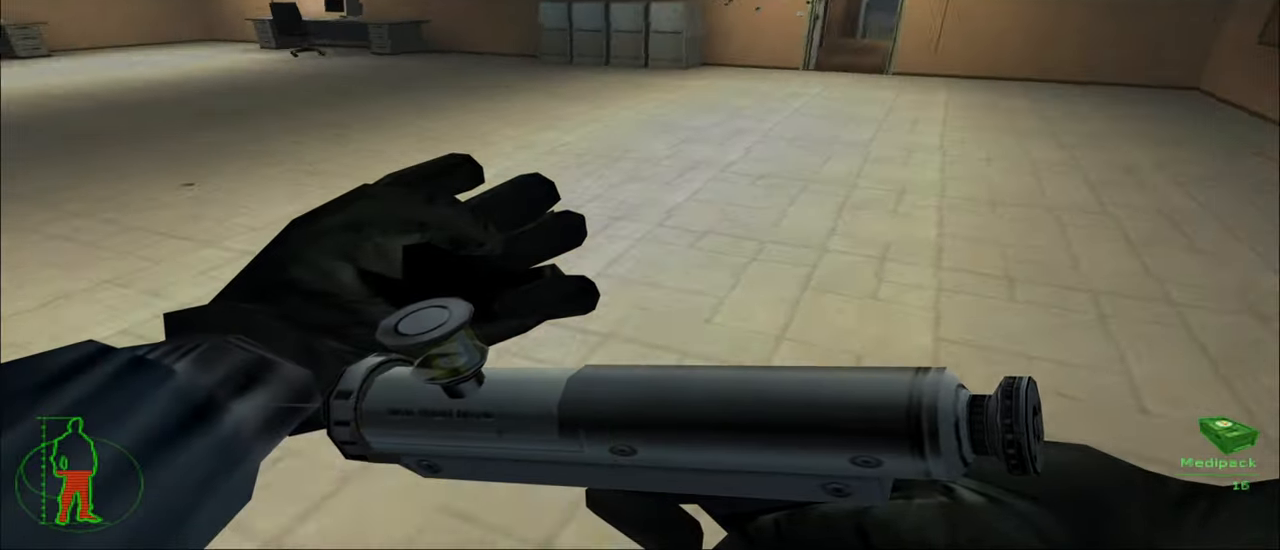
Gameplay with keyboard and mouse; each line is a JSON object with the keys and mouse buttons held at the frame after it. "events" lists presses ("down") and releases ("up") of "1", "2", "3", "4", "5", "a", "alt", "c", "caps_lock", "ctrl", "d", "e", "f", "g", "q", "r", "s", "shift", "space", "t", "tab", "v", "w", "x", "z", "mouse_left", "mouse_wheel" and "mouse_right" between this image and that frame as [ms after this image, input, new state], when the widget could be followed in between. "mouse_left", "mouse_wheel", "mouse_right" = the "left", "wheel", "right" buttons of the "mouse" list. No other keys are recorded. "wheel" means that the mouse wheel is clicked or scrolled. "mouse_move" is the direction in which the mouse moves at that frame (one of eight, or "still"), when it could be read.
{"keys": ["w"], "mouse": ["left"], "mouse_move": "still", "events": []}
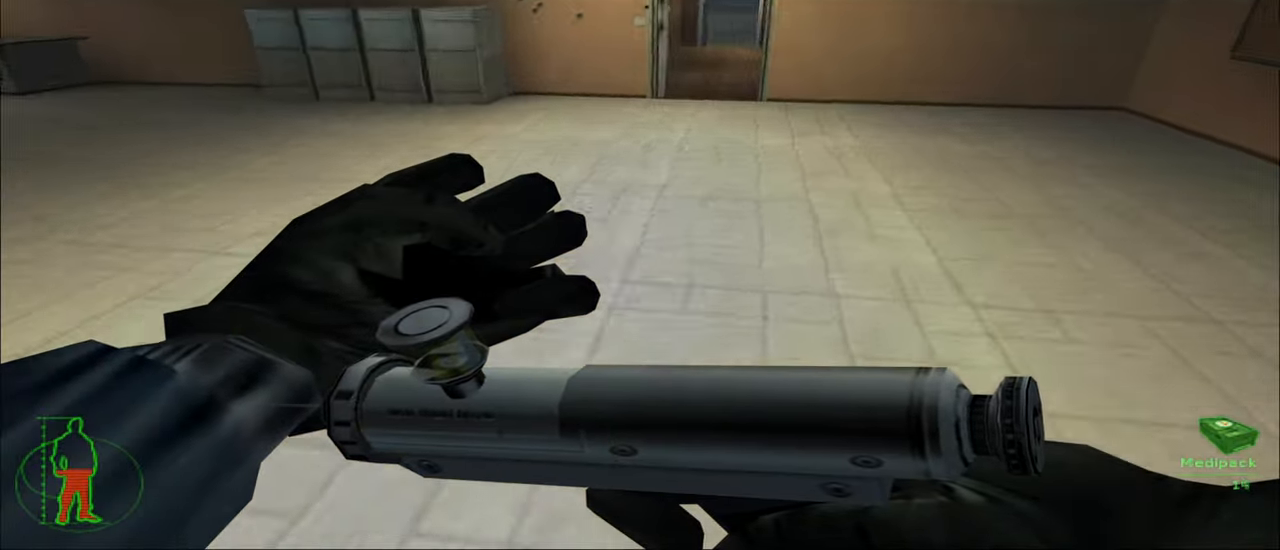
{"keys": ["w"], "mouse": ["left"], "mouse_move": "still", "events": []}
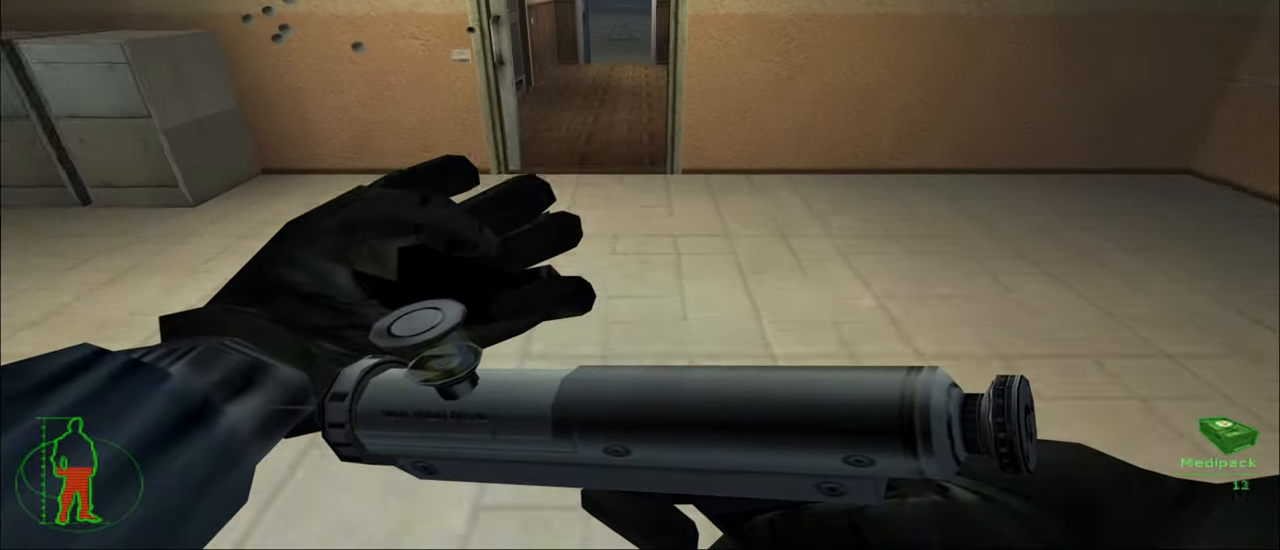
{"keys": ["w"], "mouse": ["left"], "mouse_move": "still", "events": []}
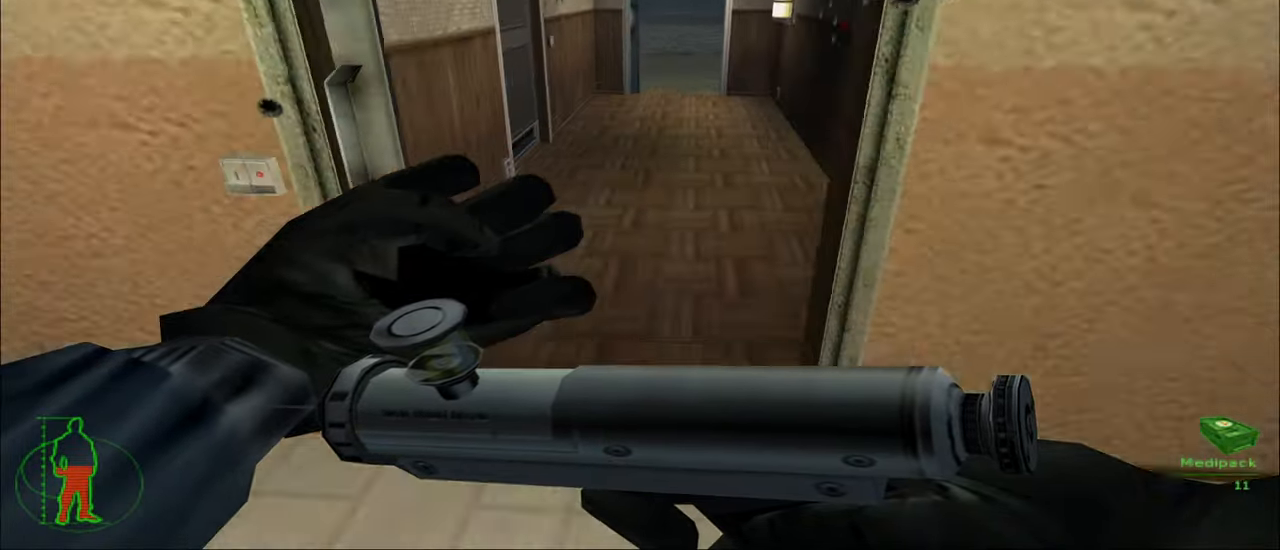
{"keys": ["w"], "mouse": ["left"], "mouse_move": "right", "events": []}
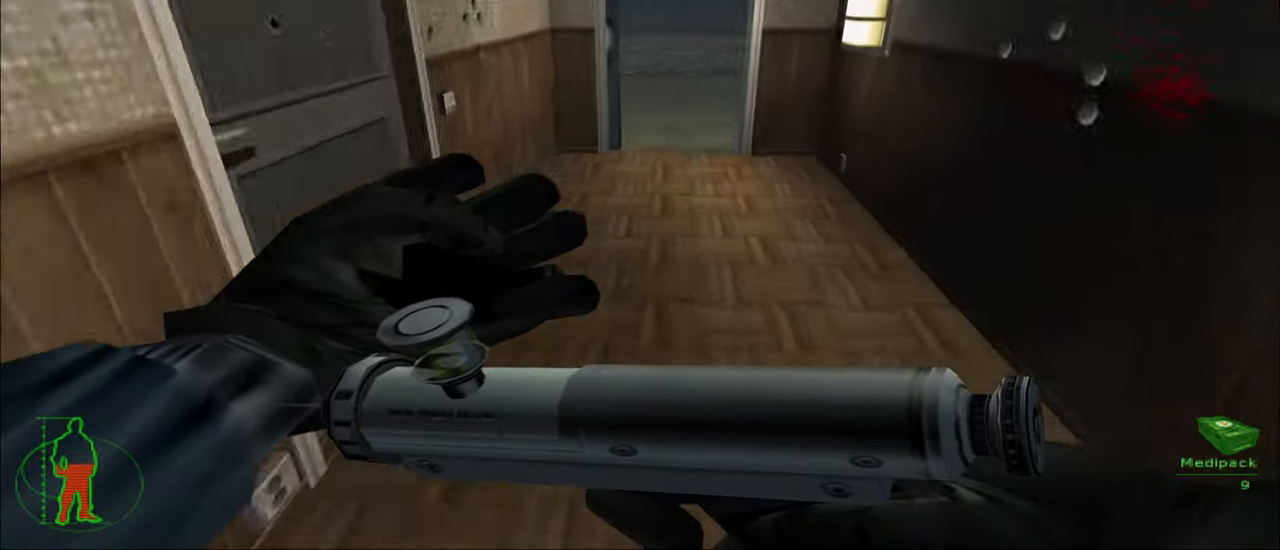
{"keys": ["w"], "mouse": ["left"], "mouse_move": "still", "events": []}
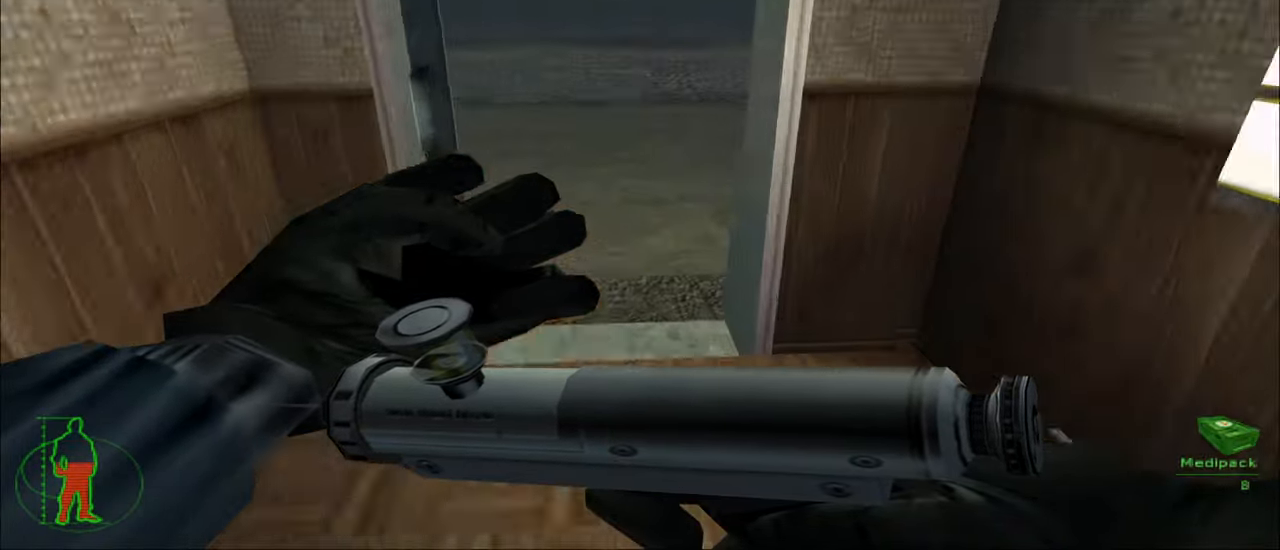
{"keys": ["w"], "mouse": ["left"], "mouse_move": "left", "events": []}
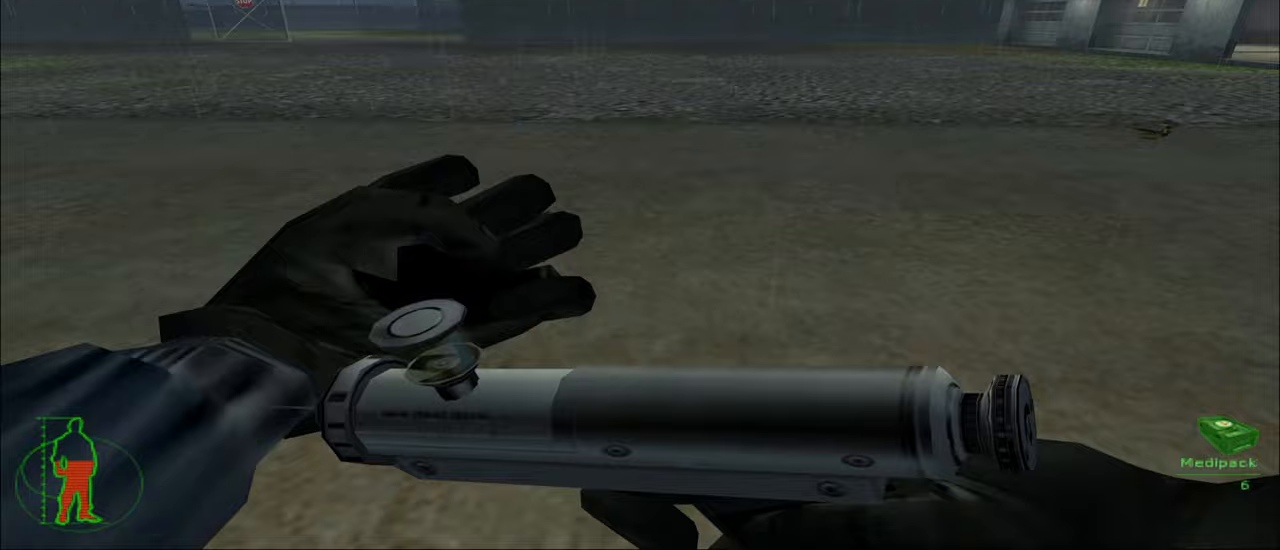
{"keys": ["w"], "mouse": ["left"], "mouse_move": "left", "events": []}
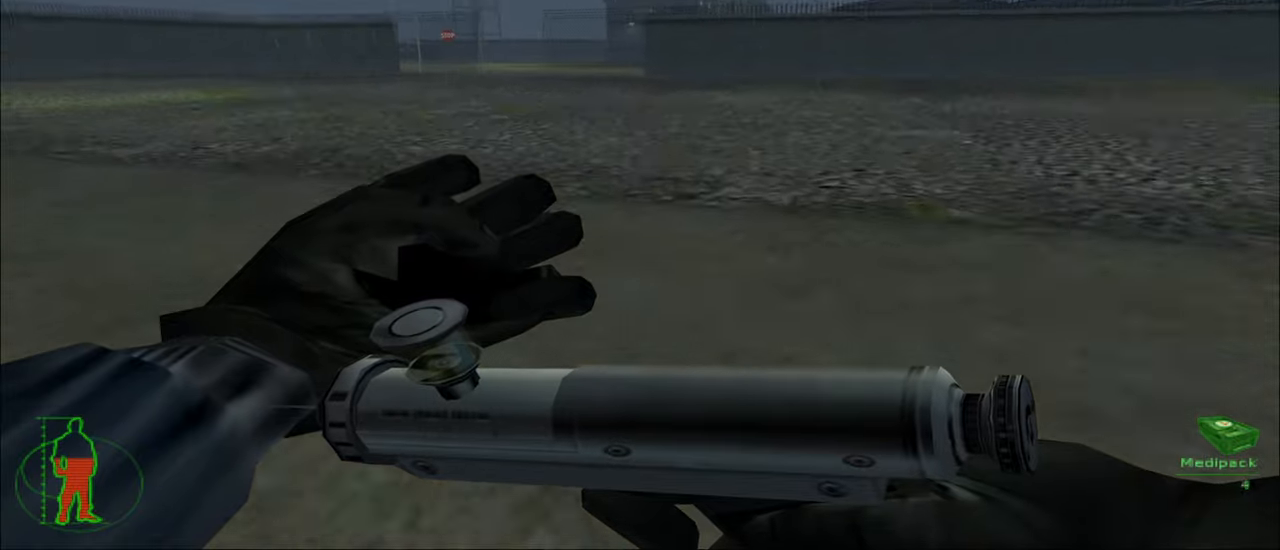
{"keys": ["w"], "mouse": ["left"], "mouse_move": "still", "events": []}
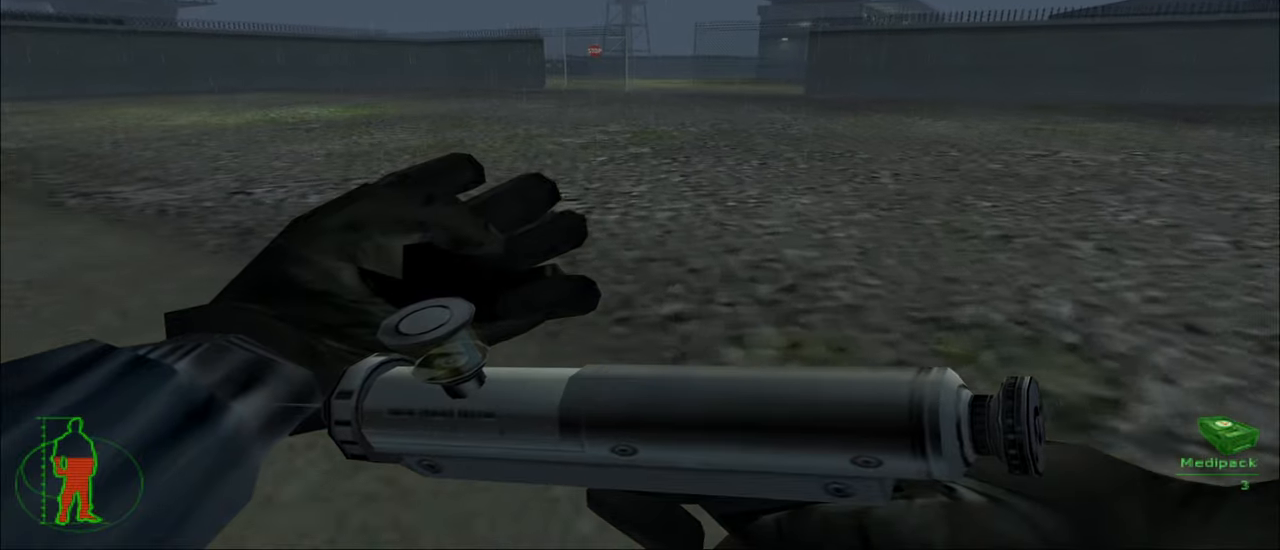
{"keys": ["w"], "mouse": ["left"], "mouse_move": "still", "events": []}
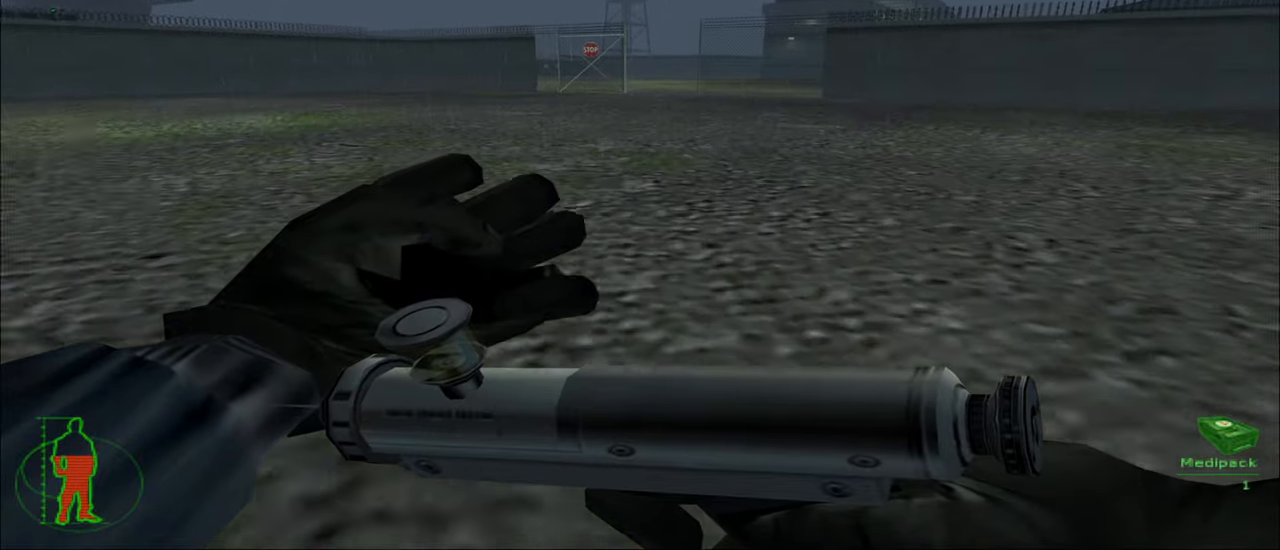
{"keys": ["w"], "mouse": ["left"], "mouse_move": "still", "events": []}
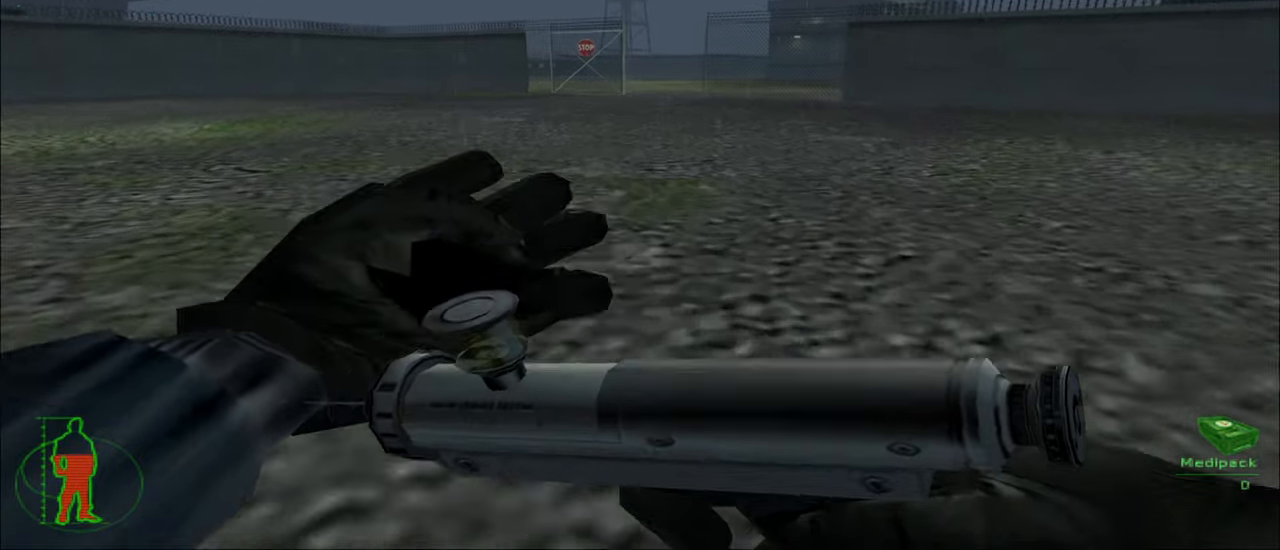
{"keys": ["w"], "mouse": [], "mouse_move": "still", "events": [[467, "mouse_left", "up"]]}
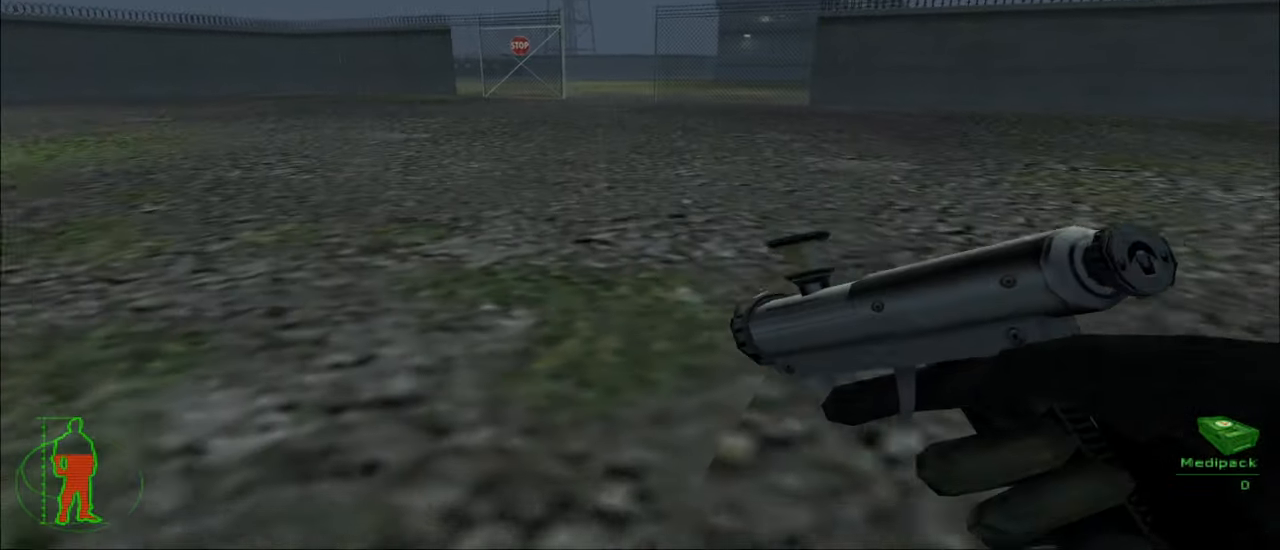
{"keys": ["w"], "mouse": [], "mouse_move": "still", "events": []}
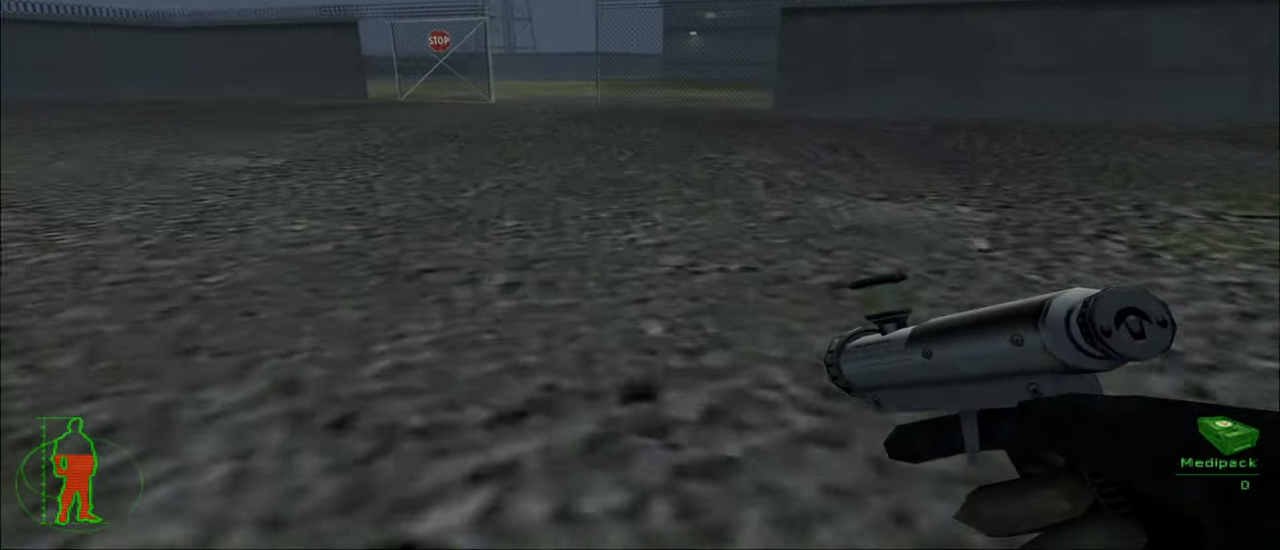
{"keys": ["w"], "mouse": [], "mouse_move": "still", "events": [[33, "3", "down"], [133, "3", "up"]]}
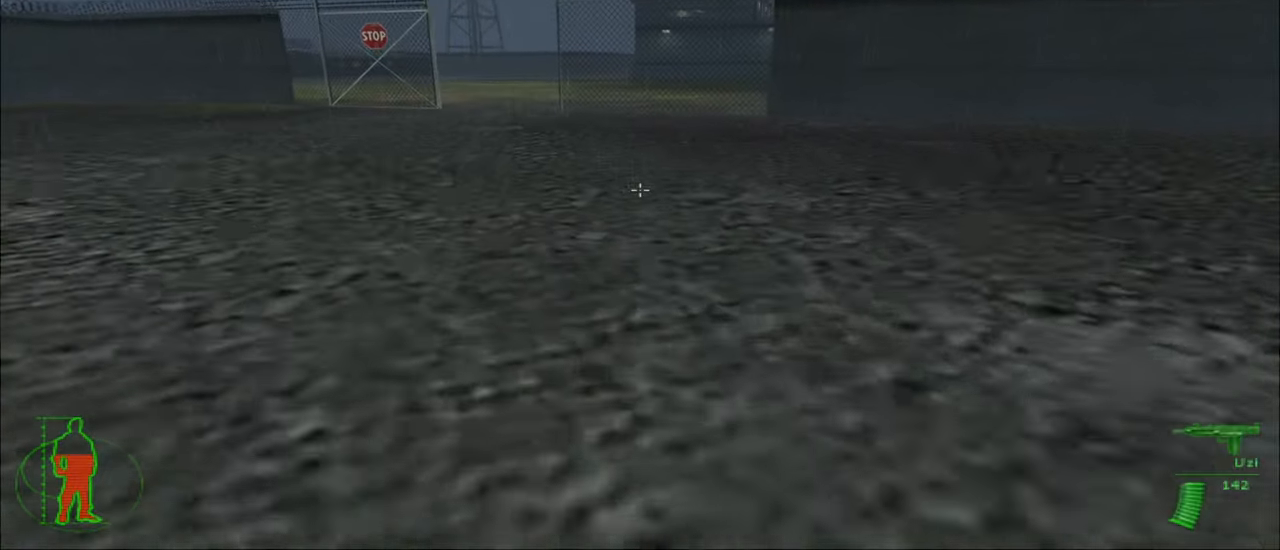
{"keys": ["w"], "mouse": [], "mouse_move": "still", "events": []}
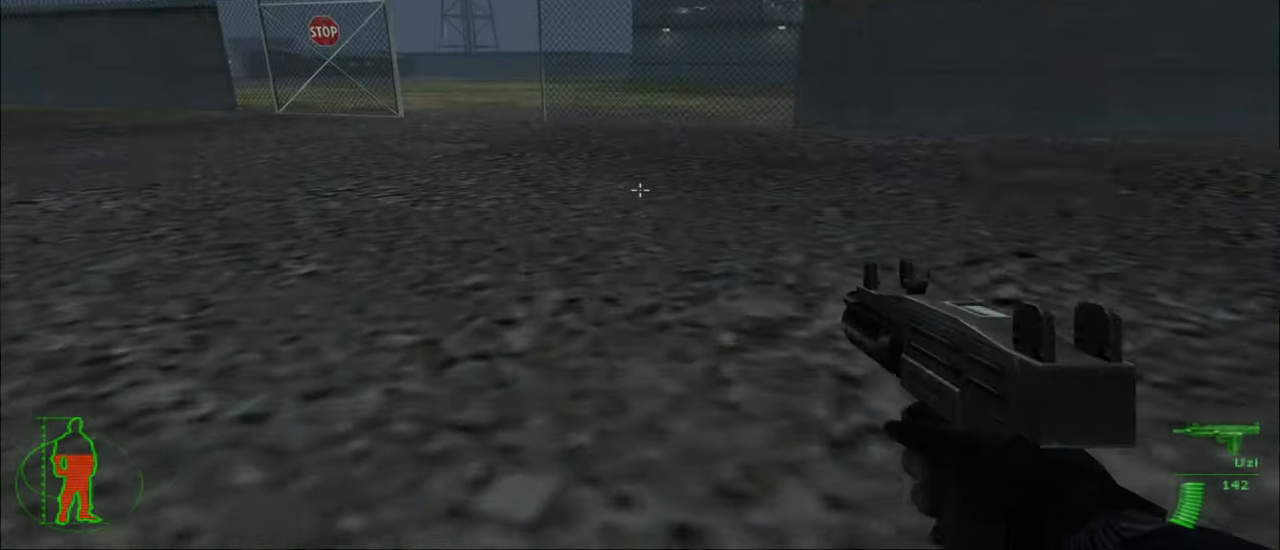
{"keys": ["w"], "mouse": [], "mouse_move": "still", "events": [[33, "4", "down"], [100, "4", "up"]]}
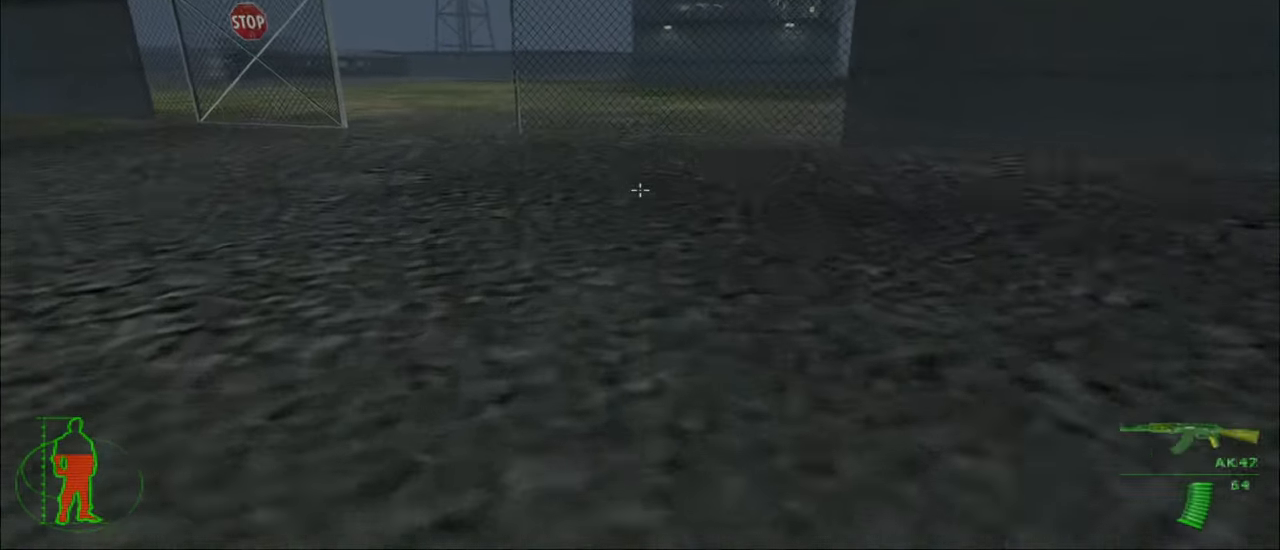
{"keys": ["w"], "mouse": [], "mouse_move": "still", "events": []}
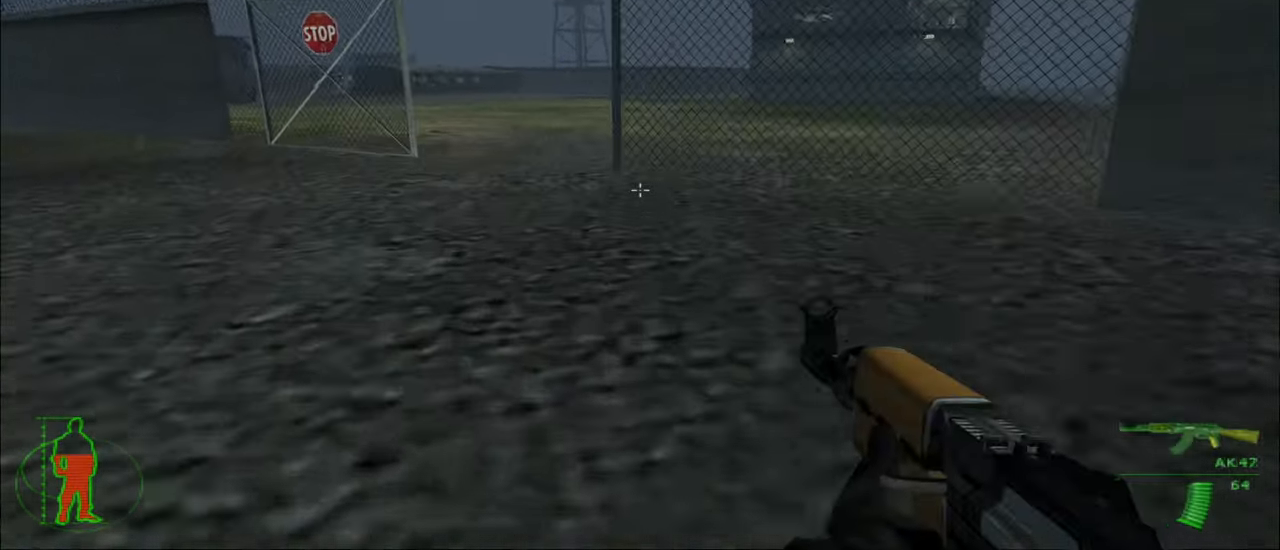
{"keys": ["a", "w"], "mouse": [], "mouse_move": "still", "events": [[433, "a", "down"]]}
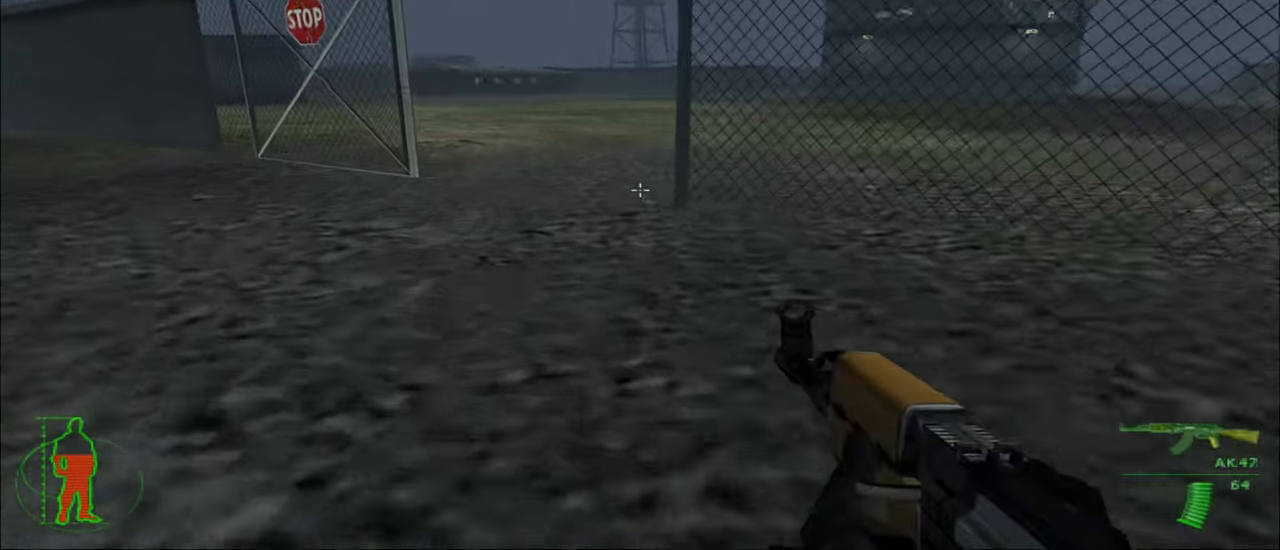
{"keys": ["w"], "mouse": [], "mouse_move": "still", "events": [[167, "a", "up"]]}
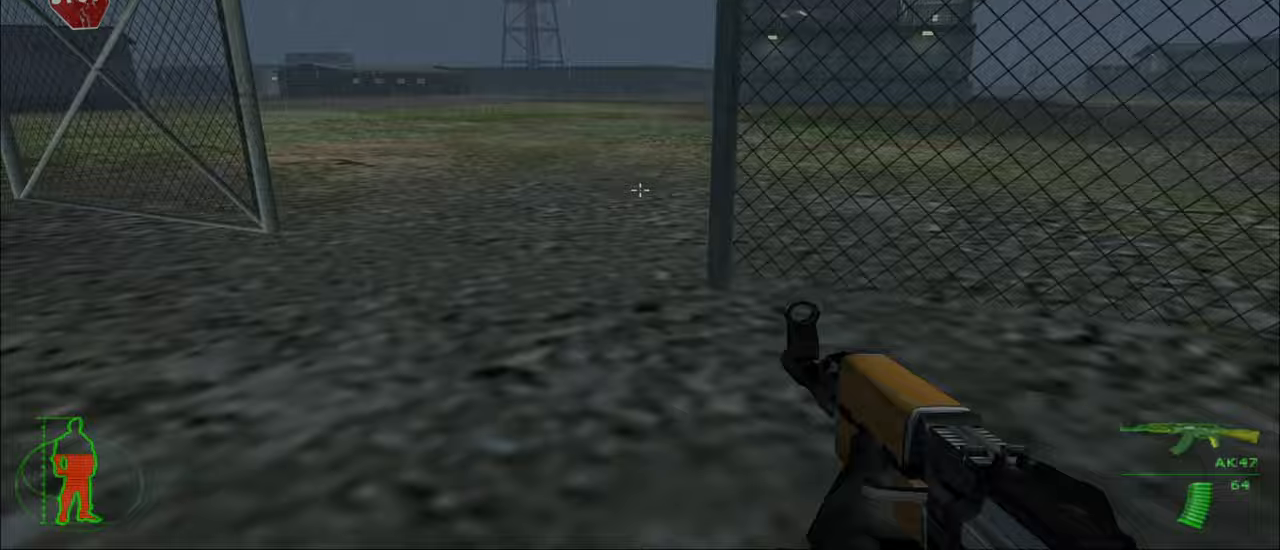
{"keys": ["a", "w"], "mouse": [], "mouse_move": "still", "events": [[367, "a", "down"]]}
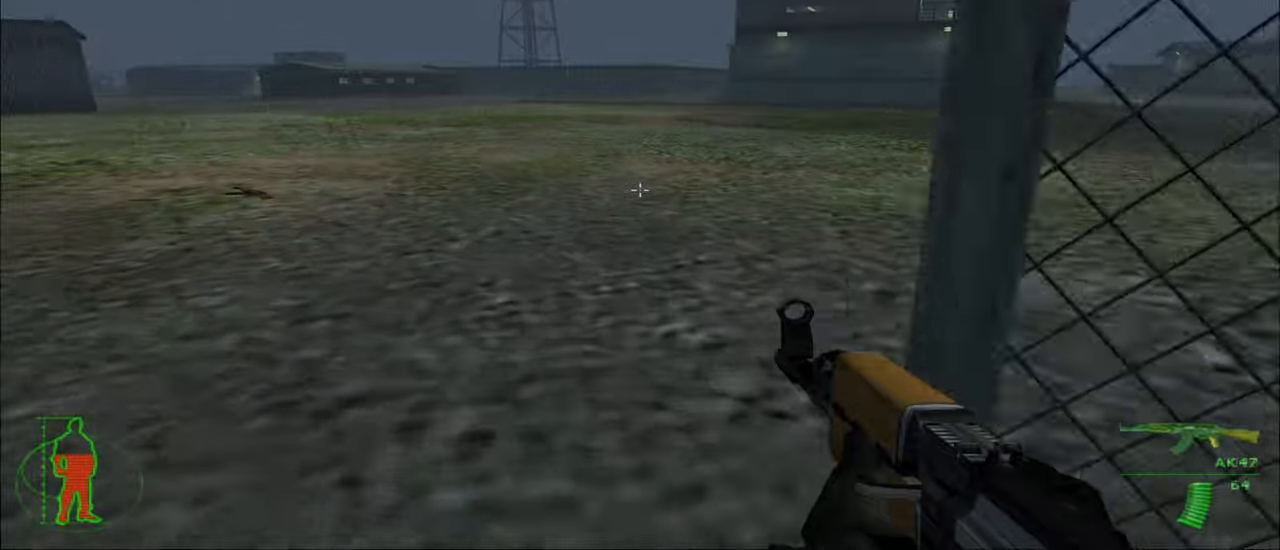
{"keys": ["w"], "mouse": [], "mouse_move": "still", "events": [[67, "a", "up"]]}
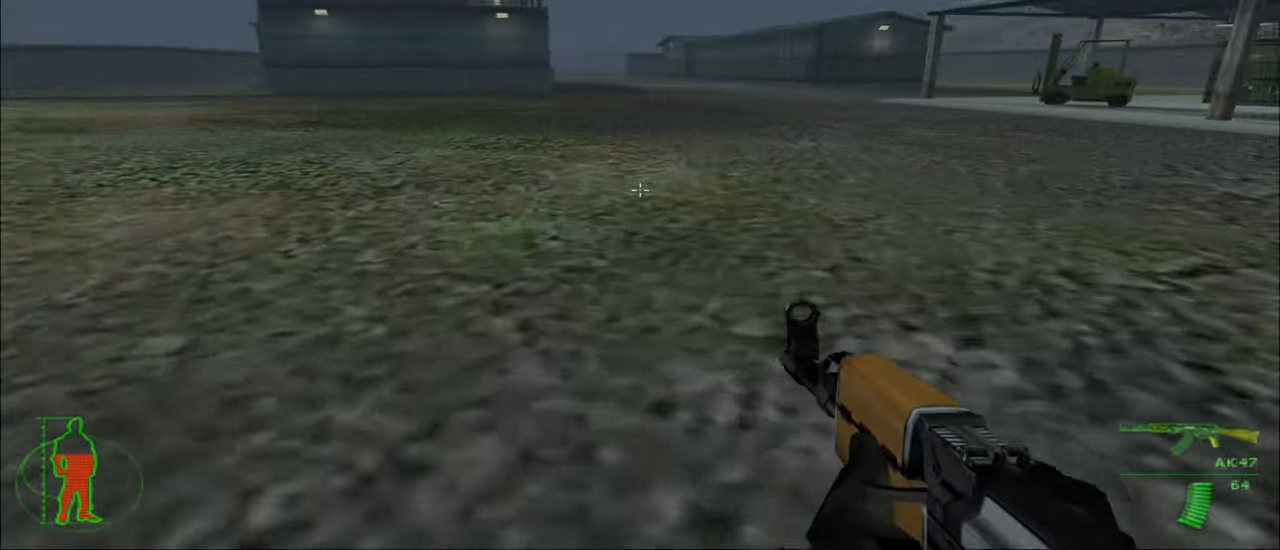
{"keys": ["w"], "mouse": [], "mouse_move": "still", "events": []}
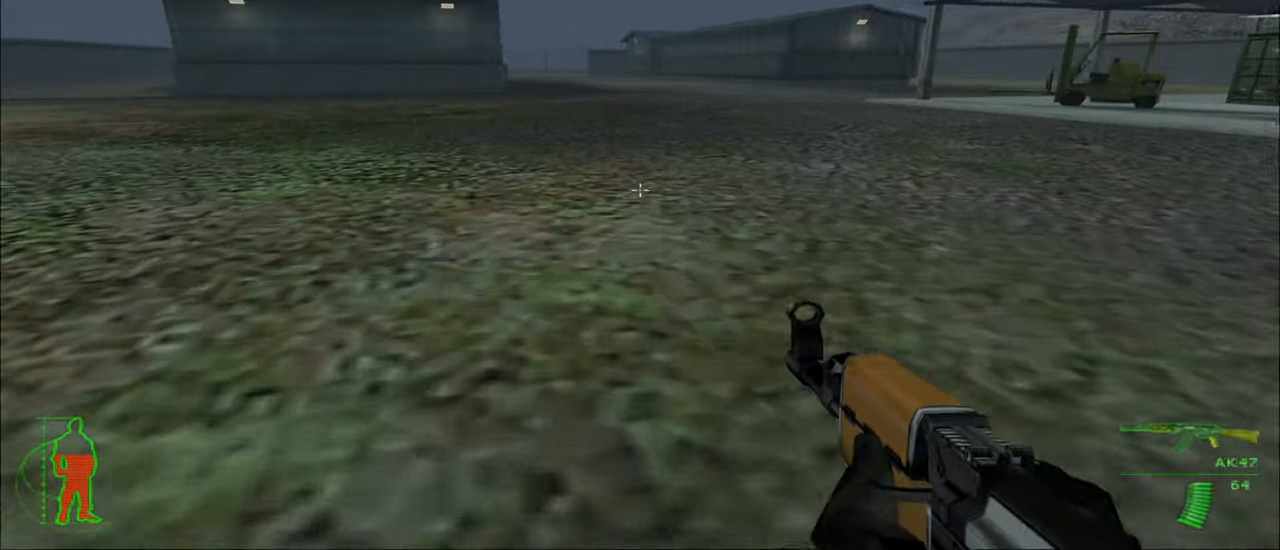
{"keys": ["w"], "mouse": [], "mouse_move": "still", "events": []}
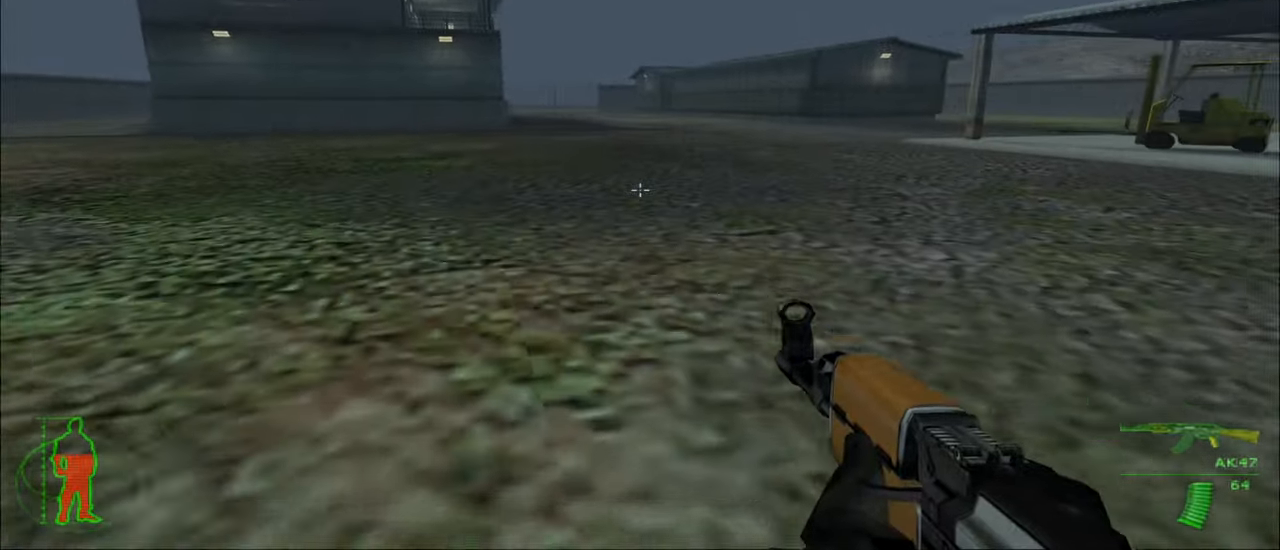
{"keys": ["w"], "mouse": [], "mouse_move": "still", "events": []}
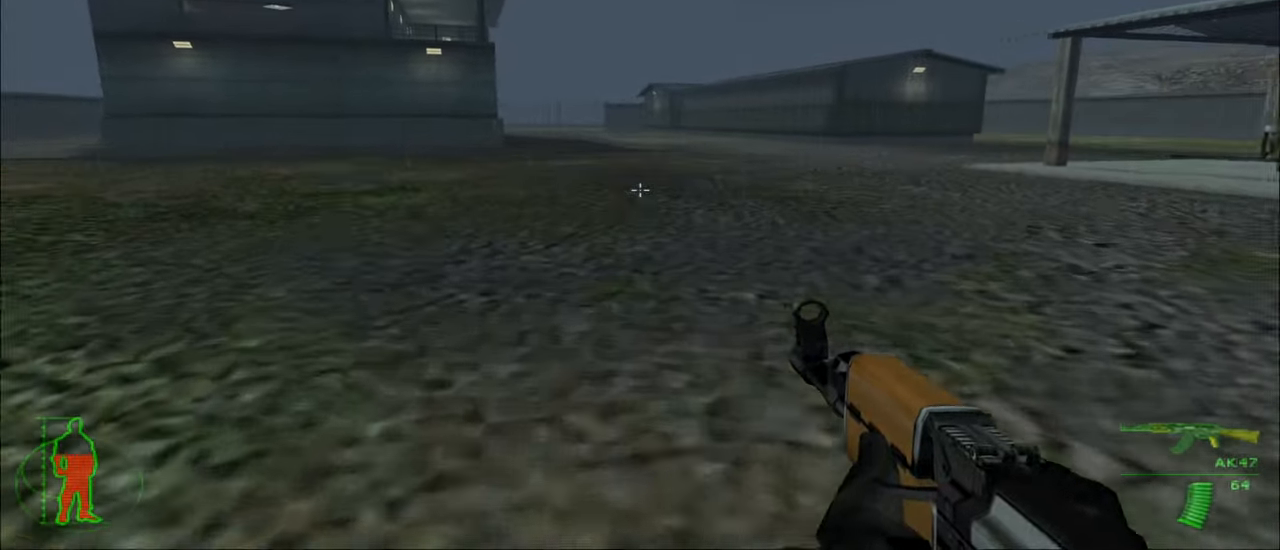
{"keys": ["w"], "mouse": [], "mouse_move": "still", "events": []}
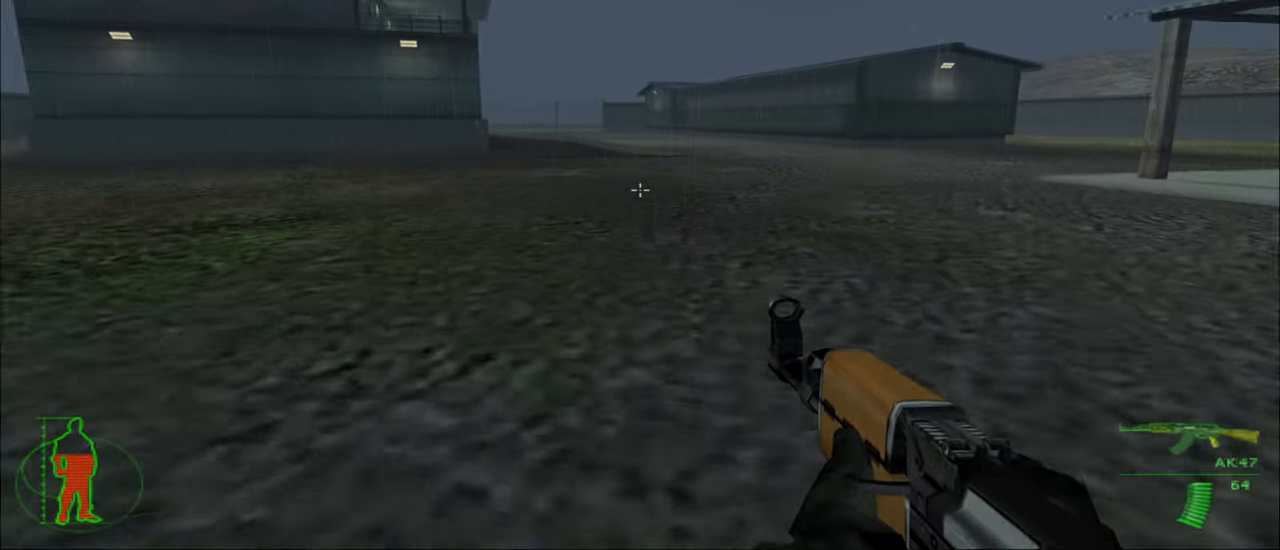
{"keys": ["w"], "mouse": [], "mouse_move": "still", "events": []}
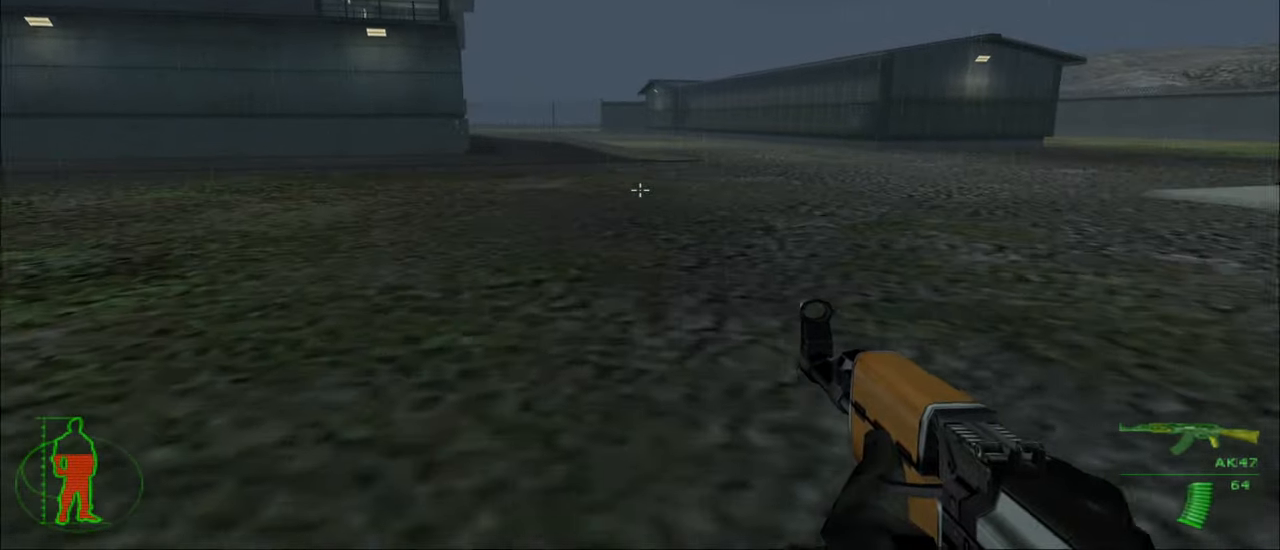
{"keys": ["w"], "mouse": [], "mouse_move": "still", "events": []}
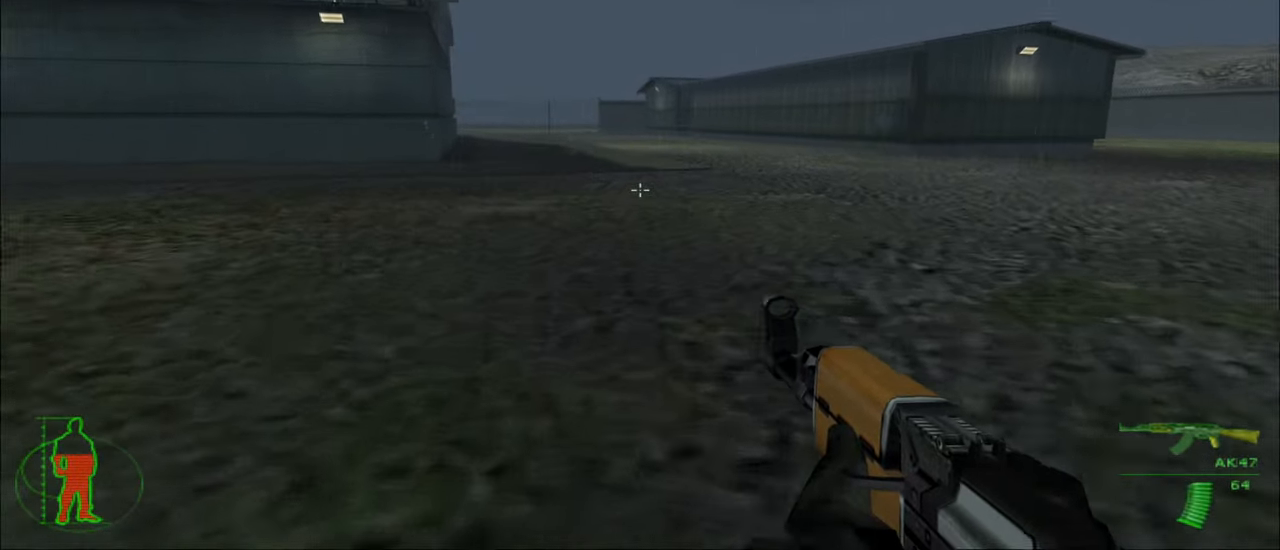
{"keys": ["w"], "mouse": [], "mouse_move": "still", "events": []}
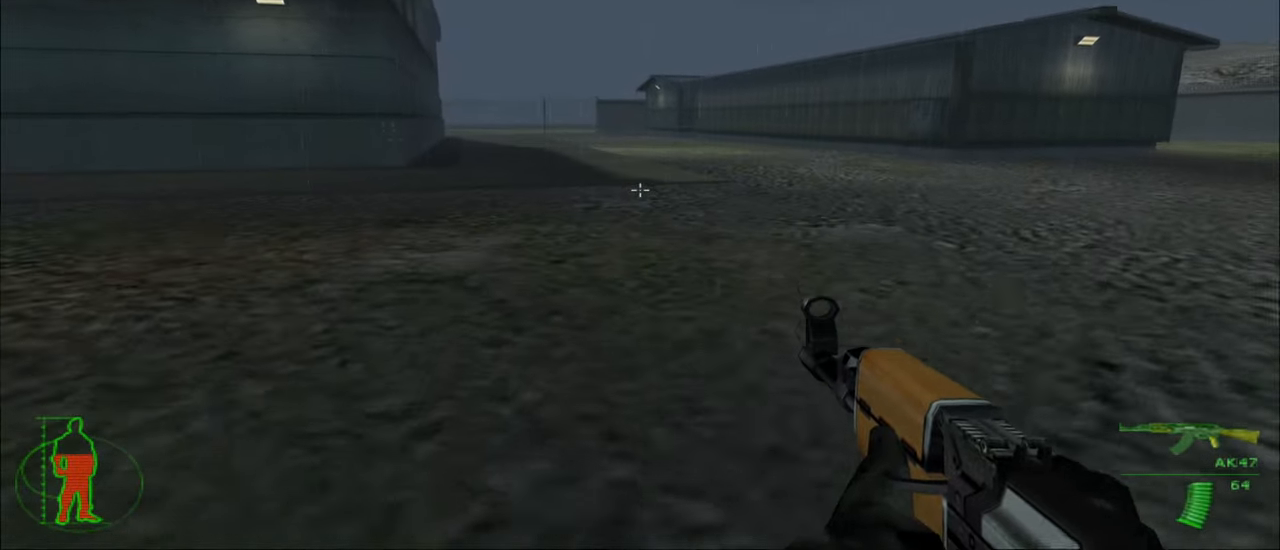
{"keys": ["w"], "mouse": [], "mouse_move": "still", "events": []}
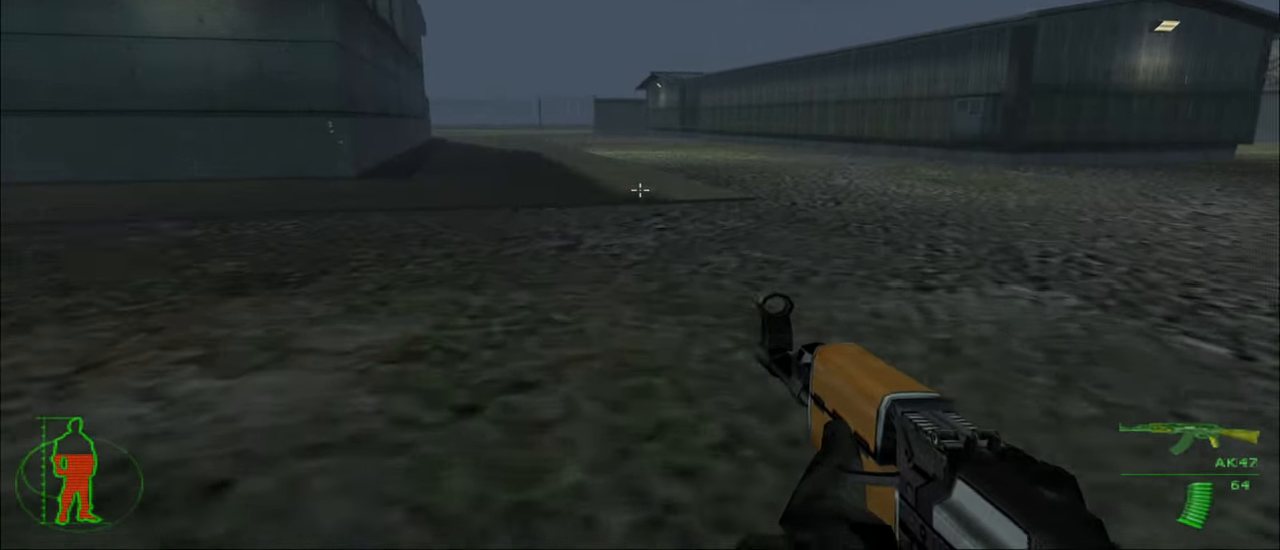
{"keys": ["w"], "mouse": [], "mouse_move": "still", "events": []}
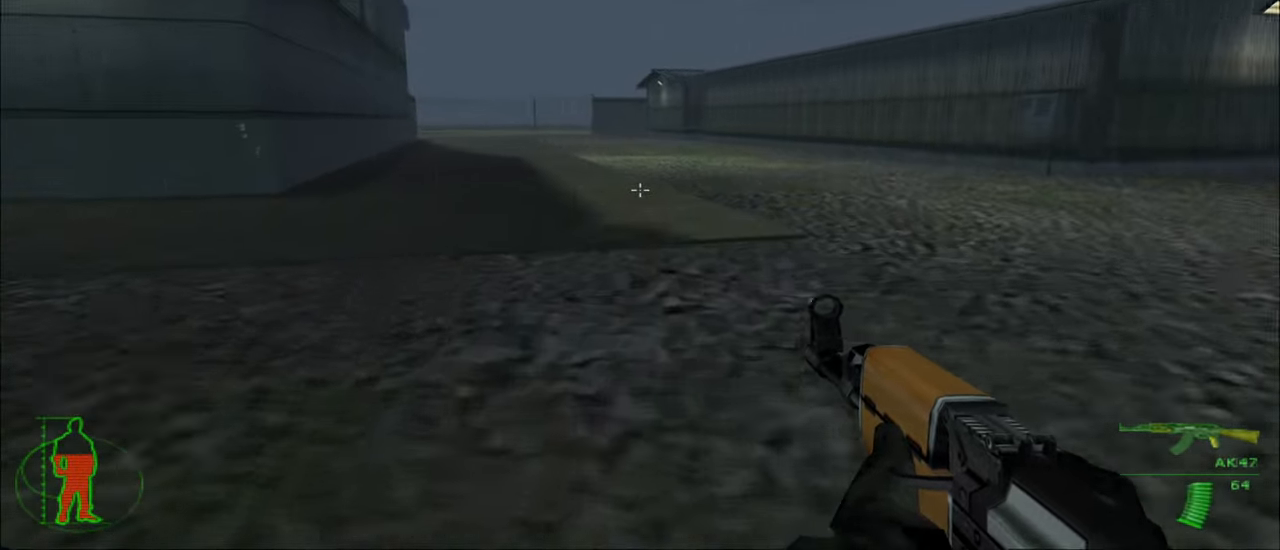
{"keys": ["w"], "mouse": [], "mouse_move": "still", "events": []}
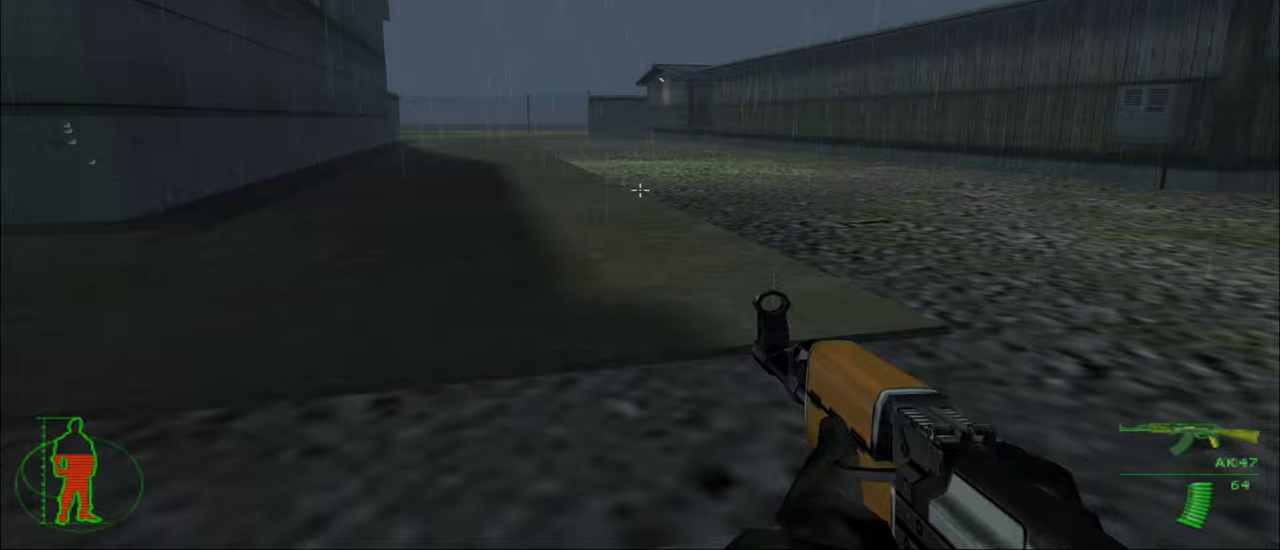
{"keys": ["w"], "mouse": [], "mouse_move": "still", "events": []}